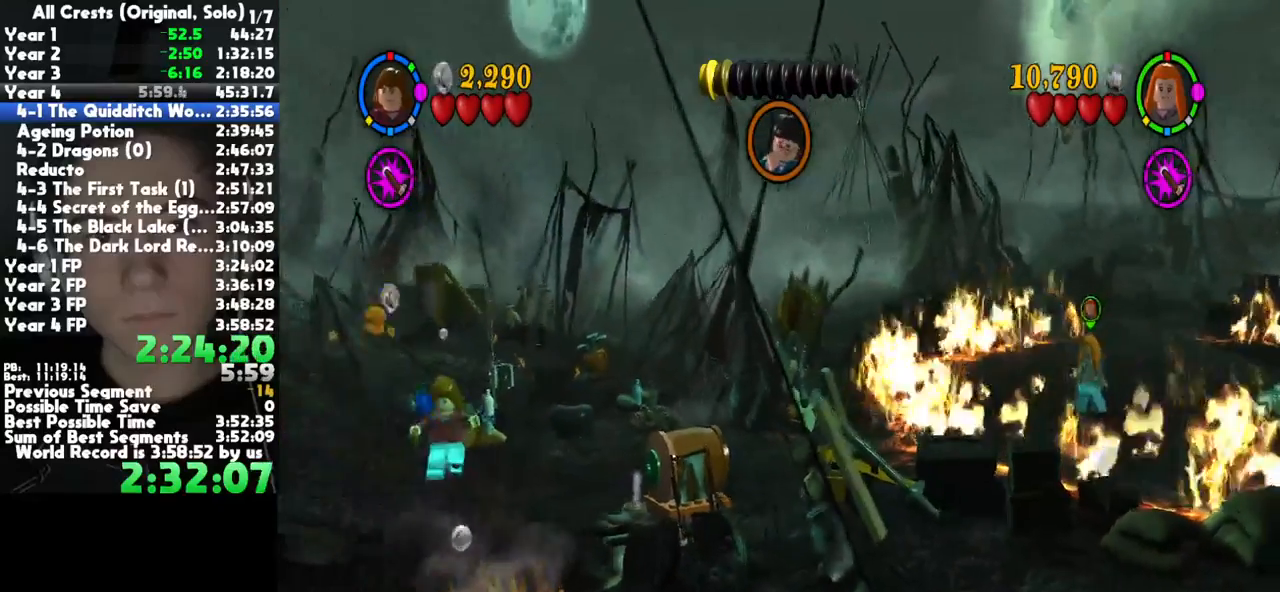
Gameplay with a controller (Xbox layout); each line is a JSON object with the inputs held at the frame after it (dt_ms = milliseconds from this image to that frame). "button_events" lists button changes between this image and that frame as [ms after this image, input, new state], when the widget could be followed in between (sticks are given only as held states). This document gives stick clicks only as held states, not as events. Not read: other_buttons.
{"dt_ms": 500, "buttons": [], "left_stick": "down", "right_stick": "center"}
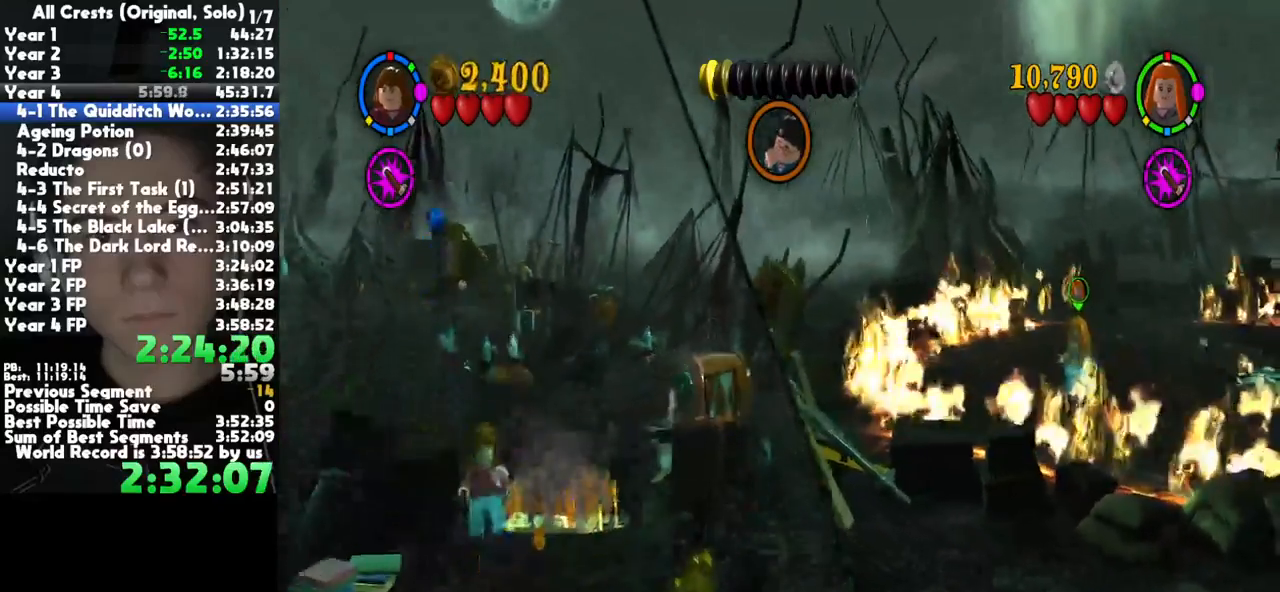
{"dt_ms": 500, "buttons": [], "left_stick": "down", "right_stick": "center"}
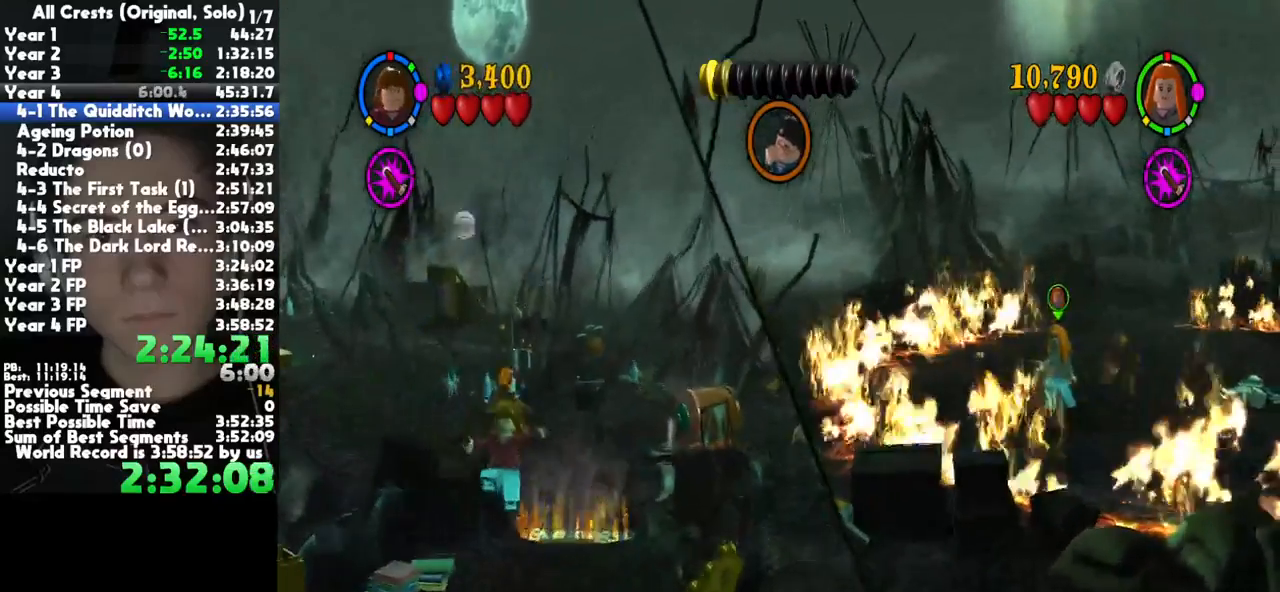
{"dt_ms": 500, "buttons": [], "left_stick": "down", "right_stick": "center", "button_events": []}
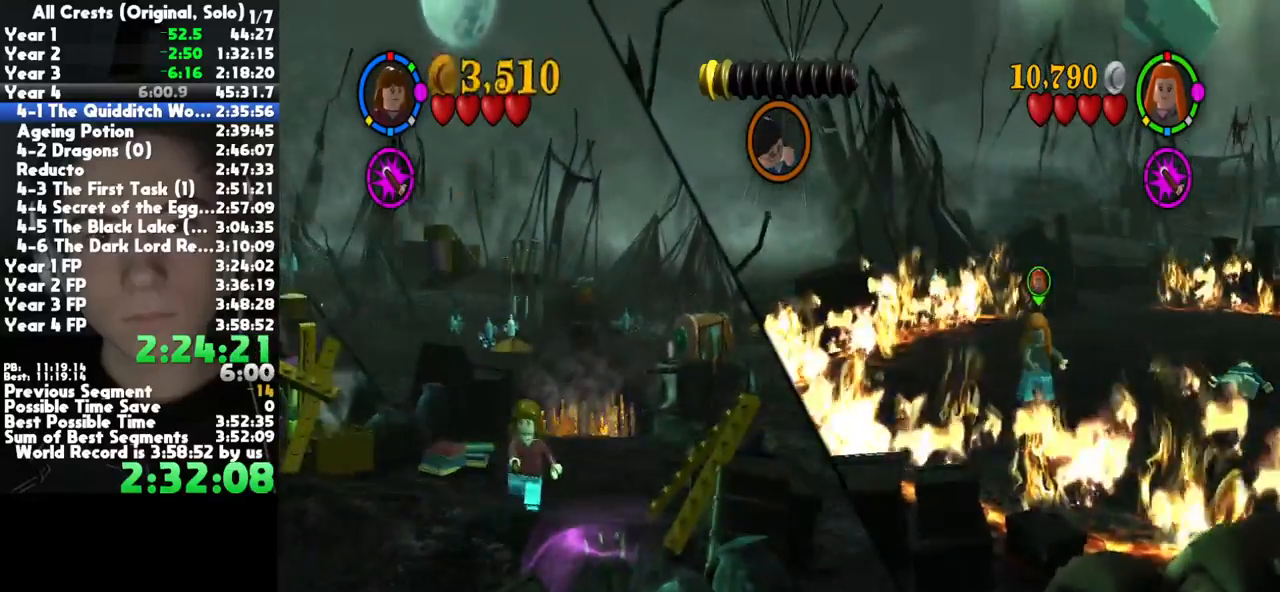
{"dt_ms": 1000, "buttons": [], "left_stick": "up-left", "right_stick": "center", "button_events": []}
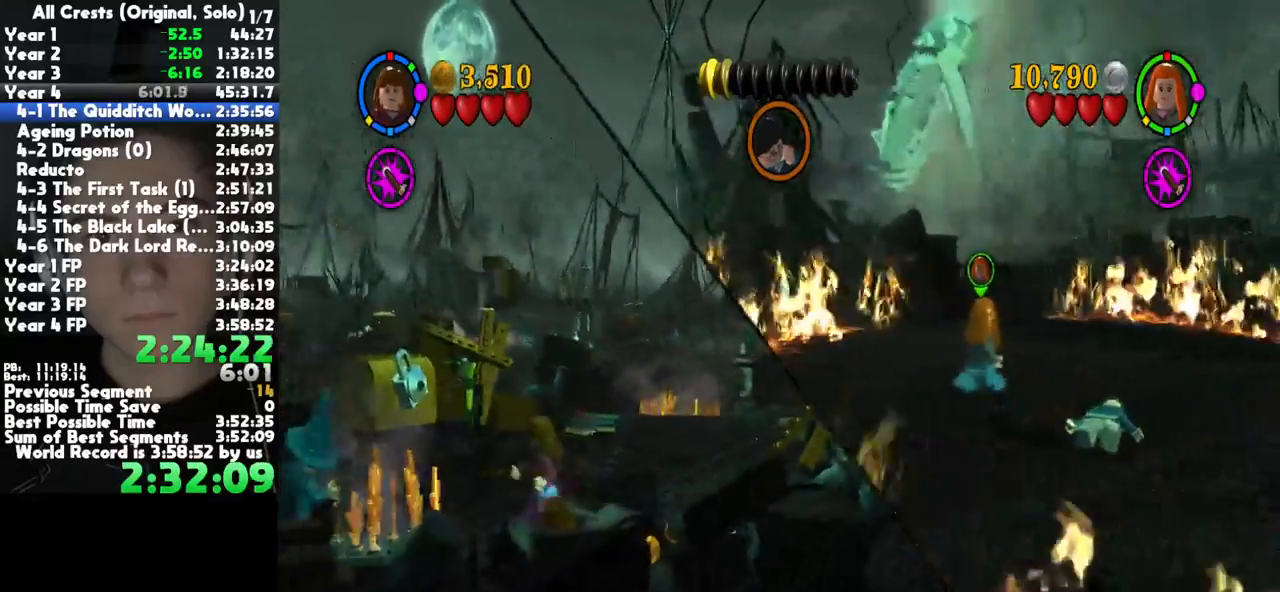
{"dt_ms": 1000, "buttons": ["B"], "left_stick": "center", "right_stick": "center", "button_events": [[850, "B", "down"]]}
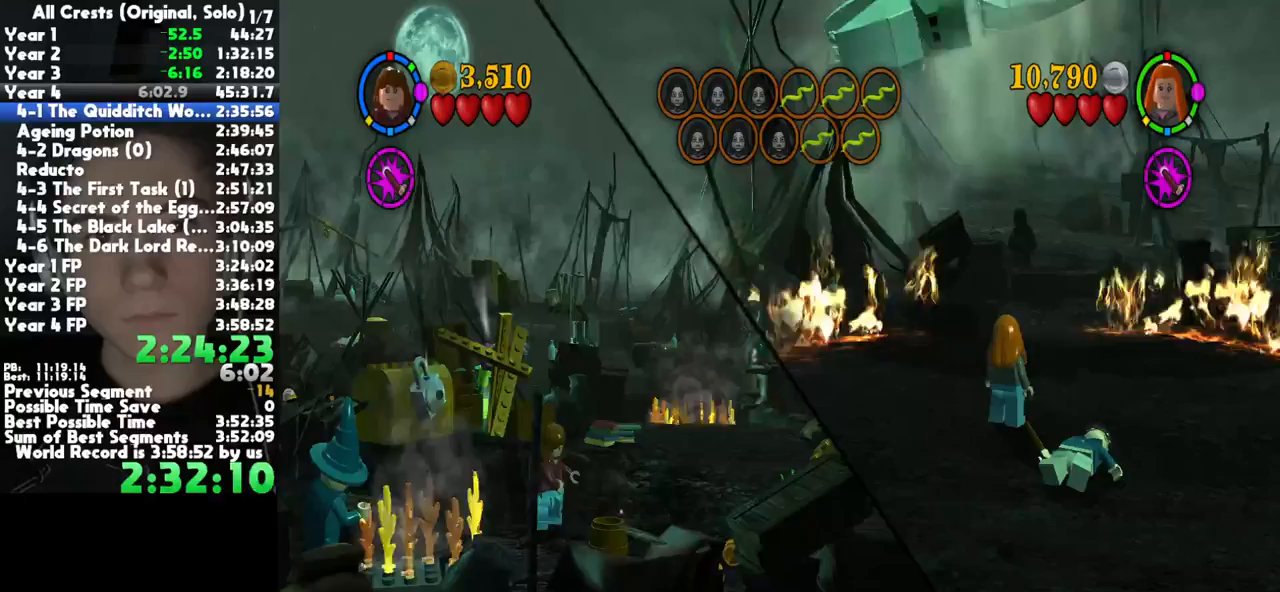
{"dt_ms": 500, "buttons": [], "left_stick": "center", "right_stick": "center", "button_events": [[283, "B", "up"]]}
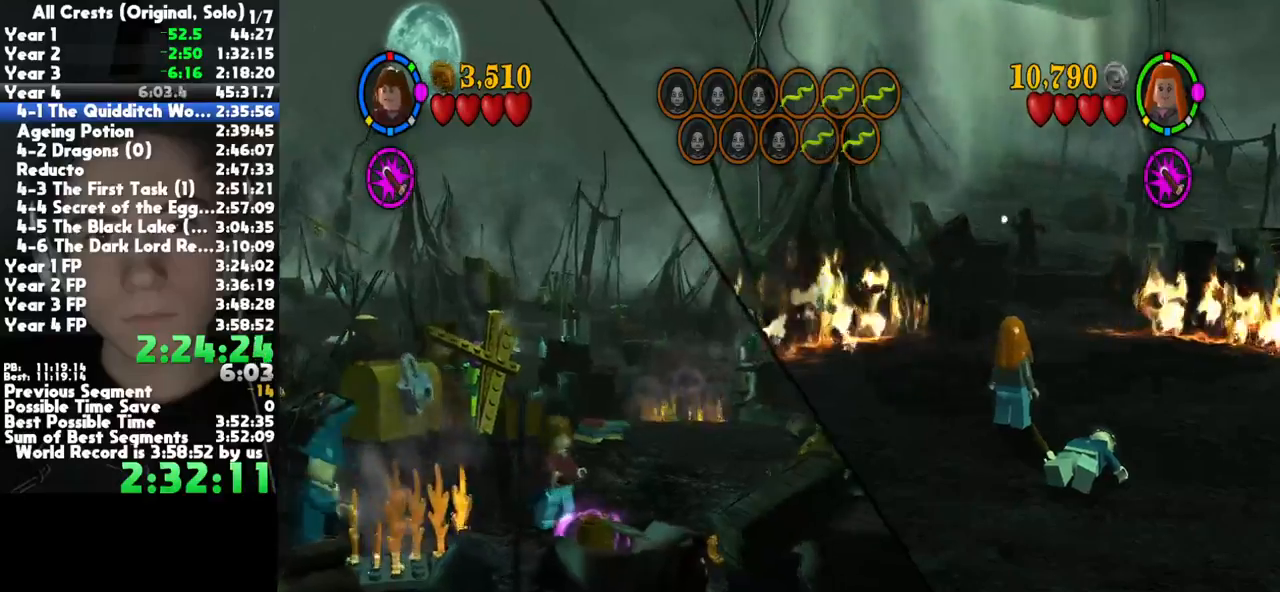
{"dt_ms": 500, "buttons": ["B"], "left_stick": "center", "right_stick": "center", "button_events": [[17, "B", "down"]]}
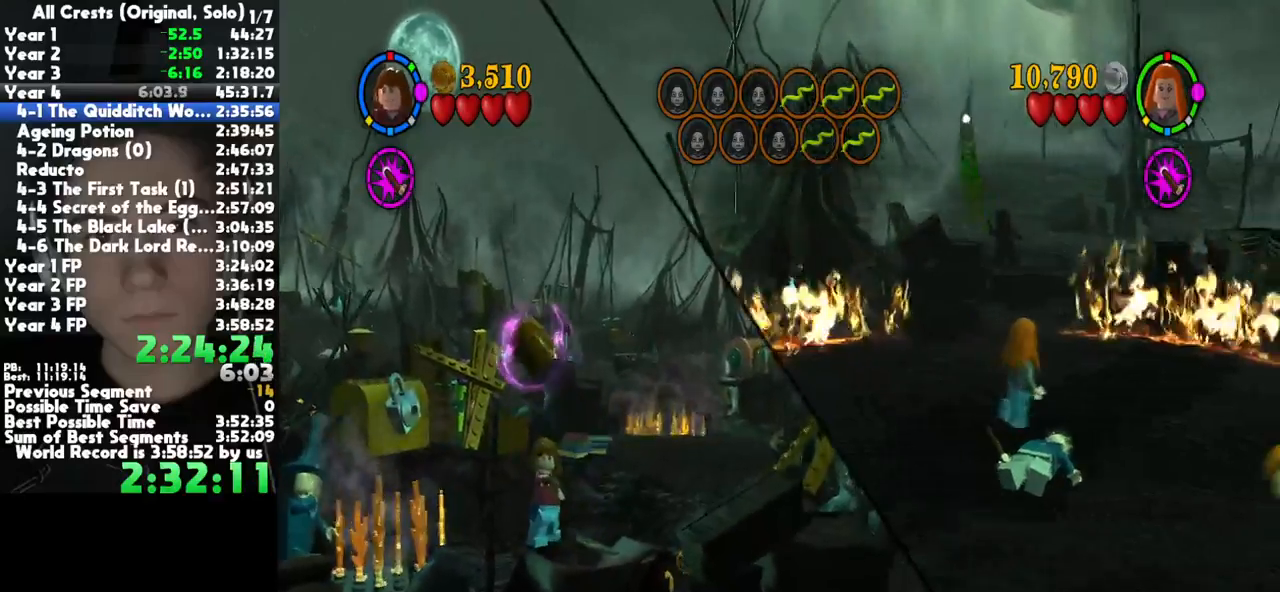
{"dt_ms": 500, "buttons": ["B"], "left_stick": "center", "right_stick": "center", "button_events": []}
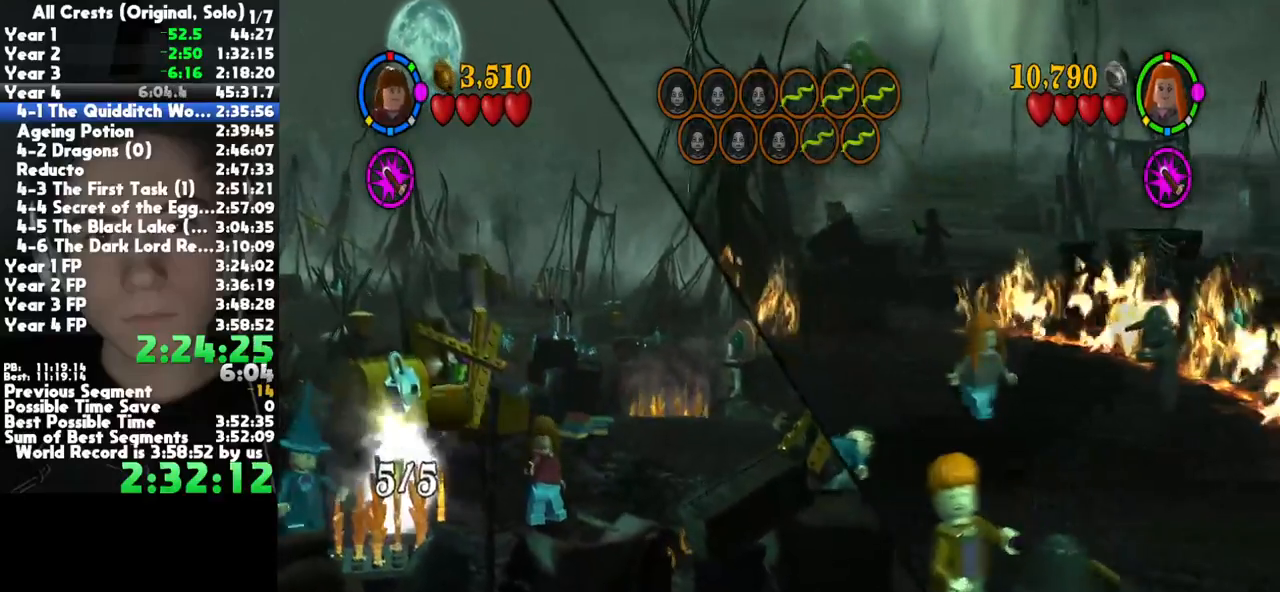
{"dt_ms": 500, "buttons": ["B"], "left_stick": "center", "right_stick": "center", "button_events": []}